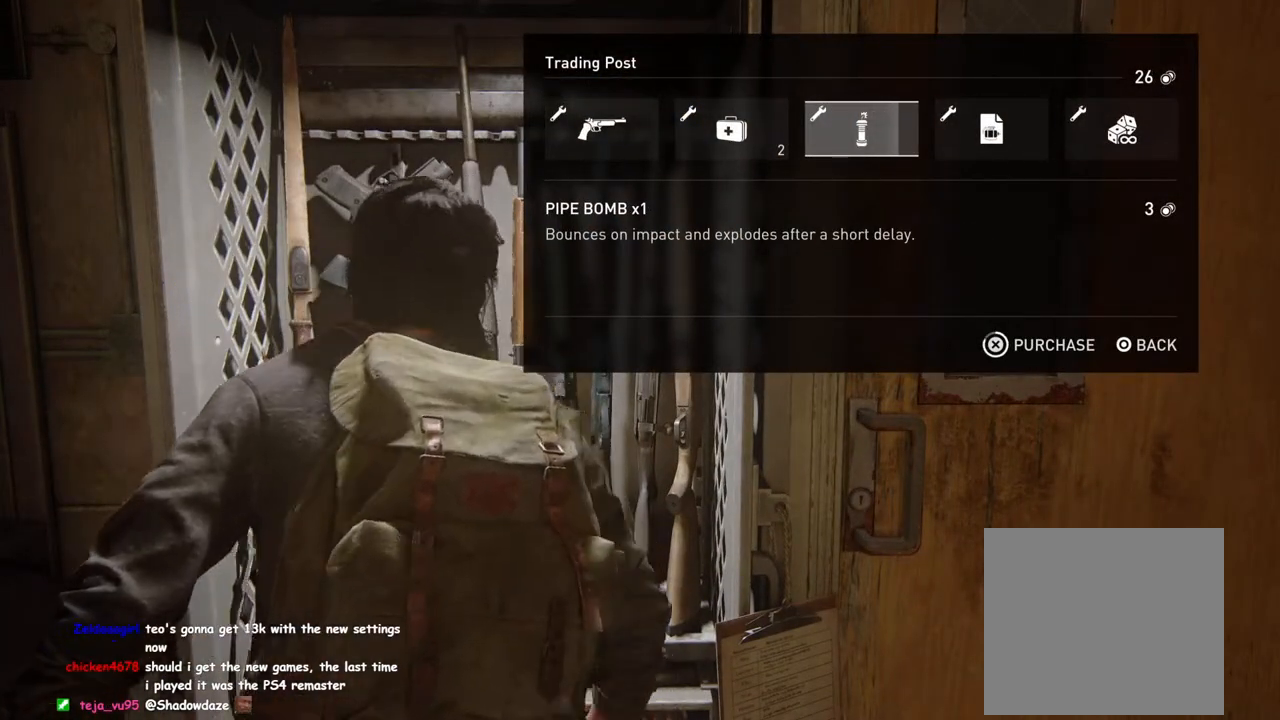
Gameplay with a controller (PlayStation layout); each line is a JSON object with the inputs held at the frame after it. "events" lists button and stick changes between this image and that frame as [ms after this image, input, new state], when the widget could be followed in between.
{"buttons": ["CROSS"], "left_stick": "center", "right_stick": "center", "events": [[350, "CROSS", "up"], [417, "CROSS", "down"]]}
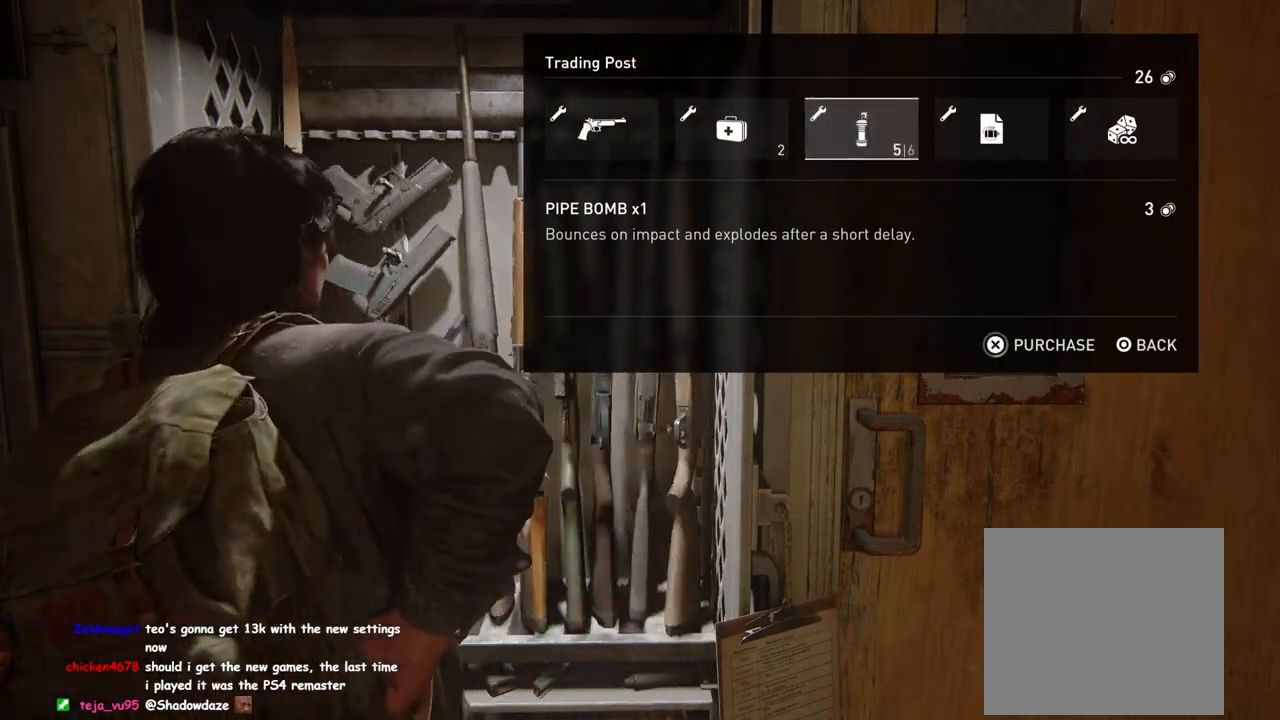
{"buttons": ["CROSS"], "left_stick": "center", "right_stick": "center", "events": []}
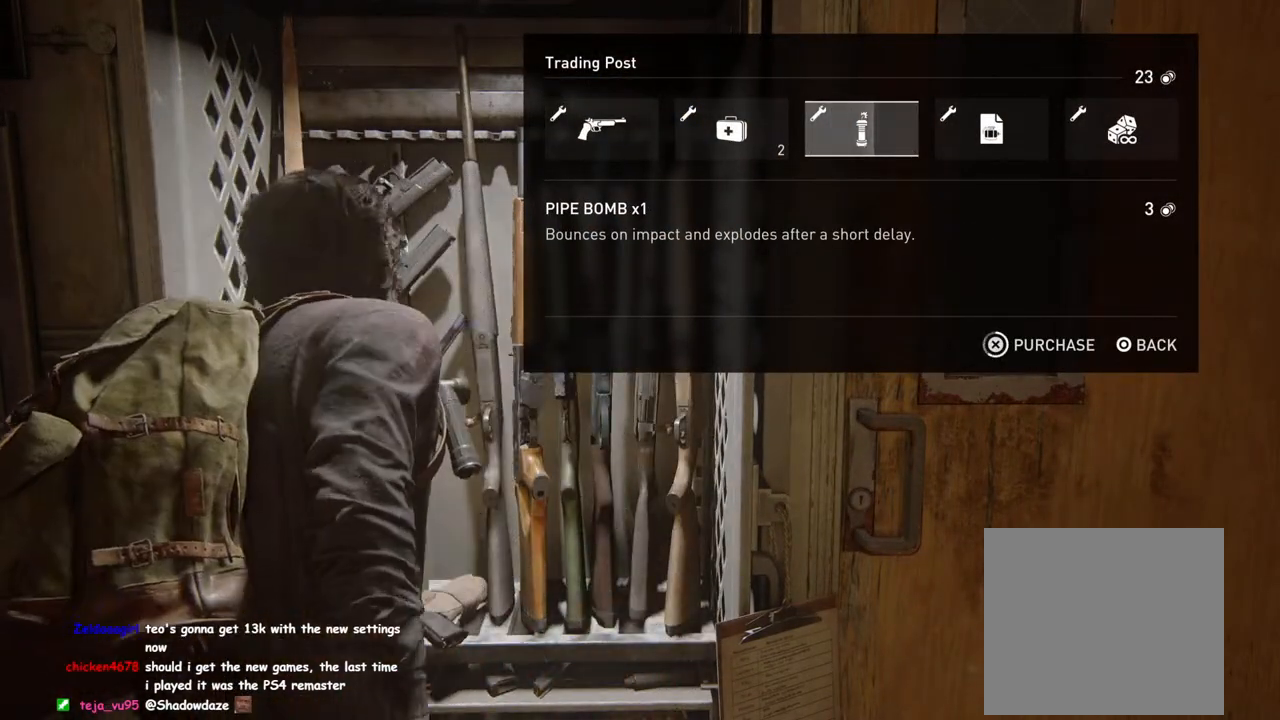
{"buttons": ["CROSS"], "left_stick": "center", "right_stick": "center", "events": []}
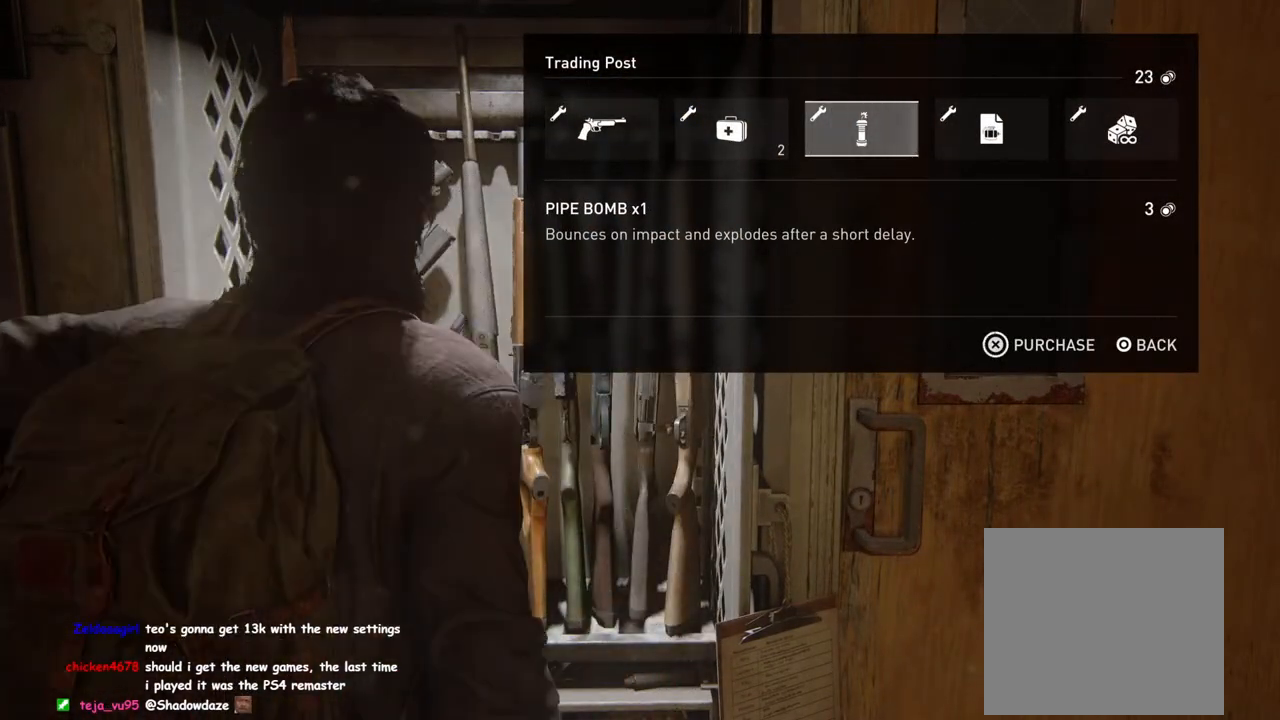
{"buttons": [], "left_stick": "center", "right_stick": "center", "events": [[117, "CROSS", "up"], [333, "DPAD_RIGHT", "down"], [467, "DPAD_RIGHT", "up"]]}
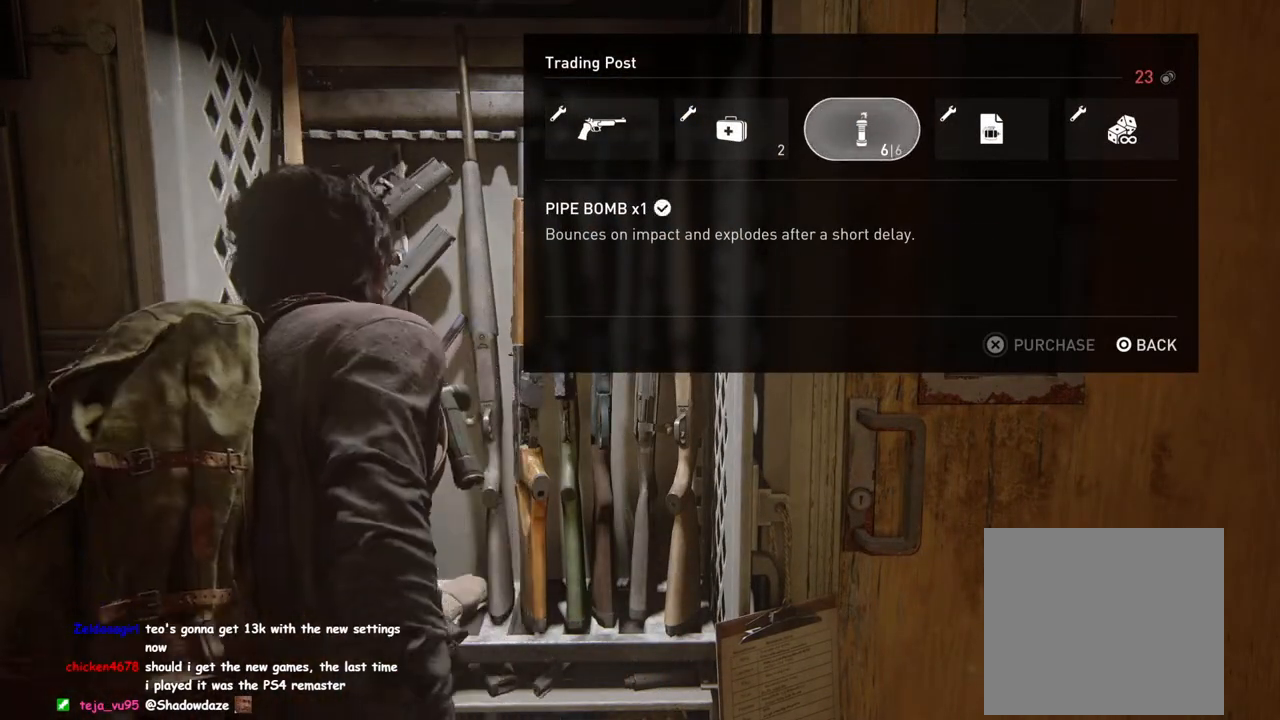
{"buttons": ["CROSS"], "left_stick": "center", "right_stick": "center", "events": [[83, "DPAD_RIGHT", "down"], [217, "DPAD_RIGHT", "up"], [317, "CROSS", "down"]]}
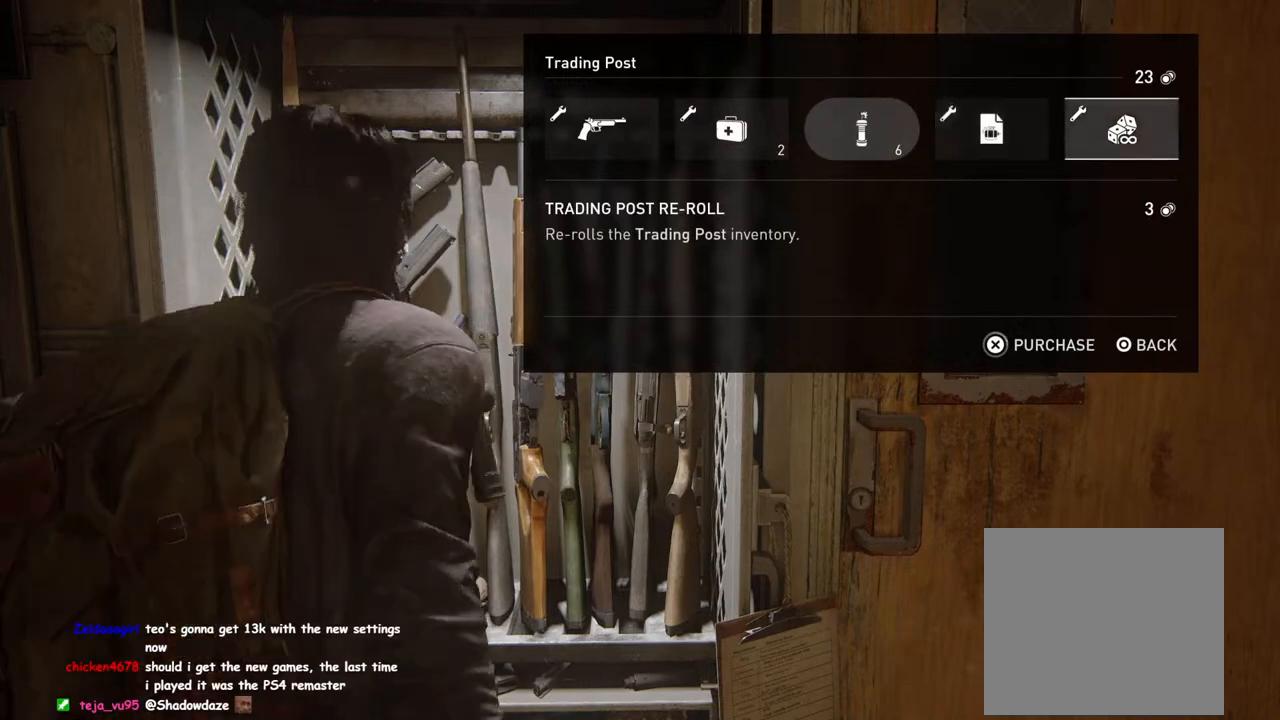
{"buttons": [], "left_stick": "center", "right_stick": "center", "events": [[350, "CROSS", "up"]]}
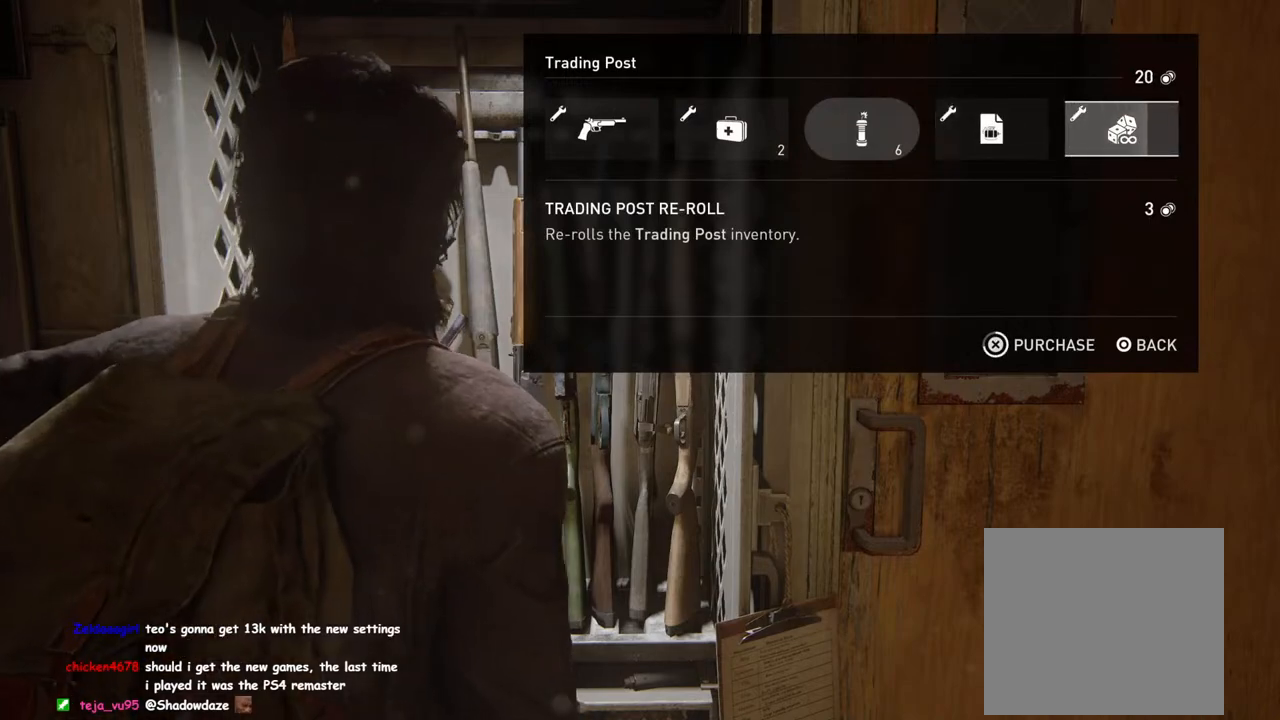
{"buttons": ["CROSS"], "left_stick": "center", "right_stick": "center", "events": [[83, "CROSS", "down"]]}
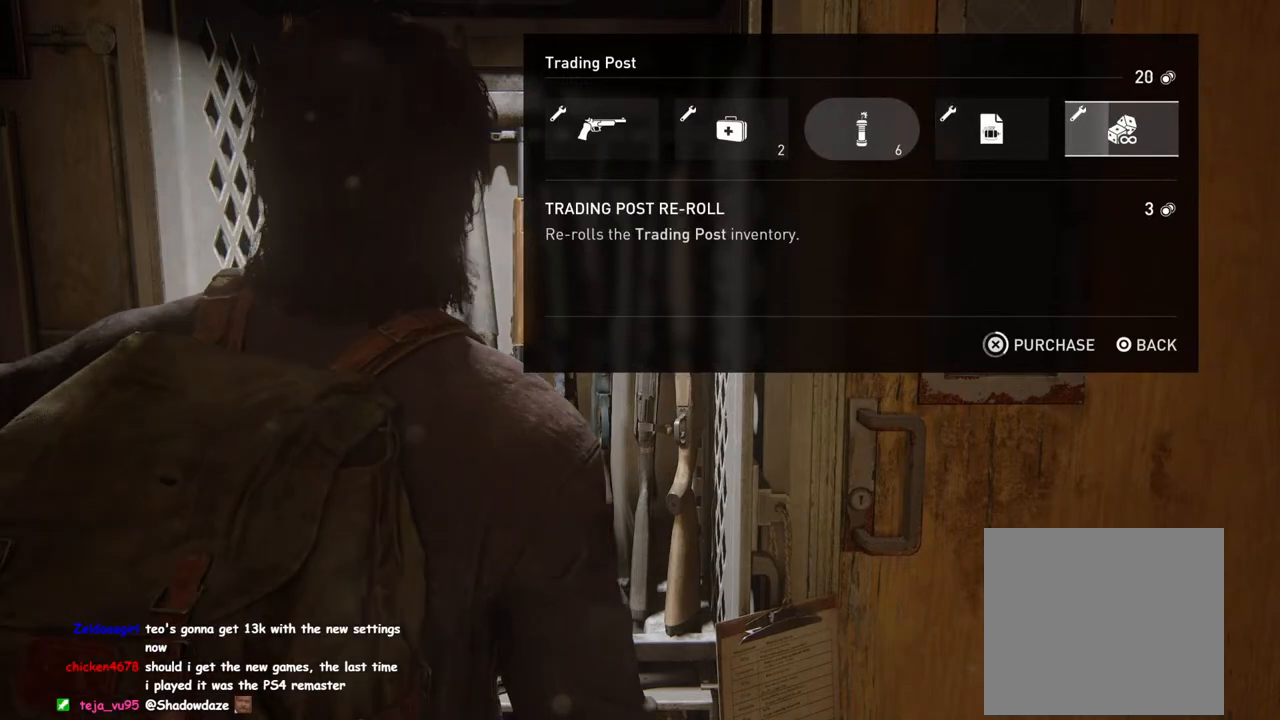
{"buttons": ["CROSS"], "left_stick": "center", "right_stick": "center", "events": []}
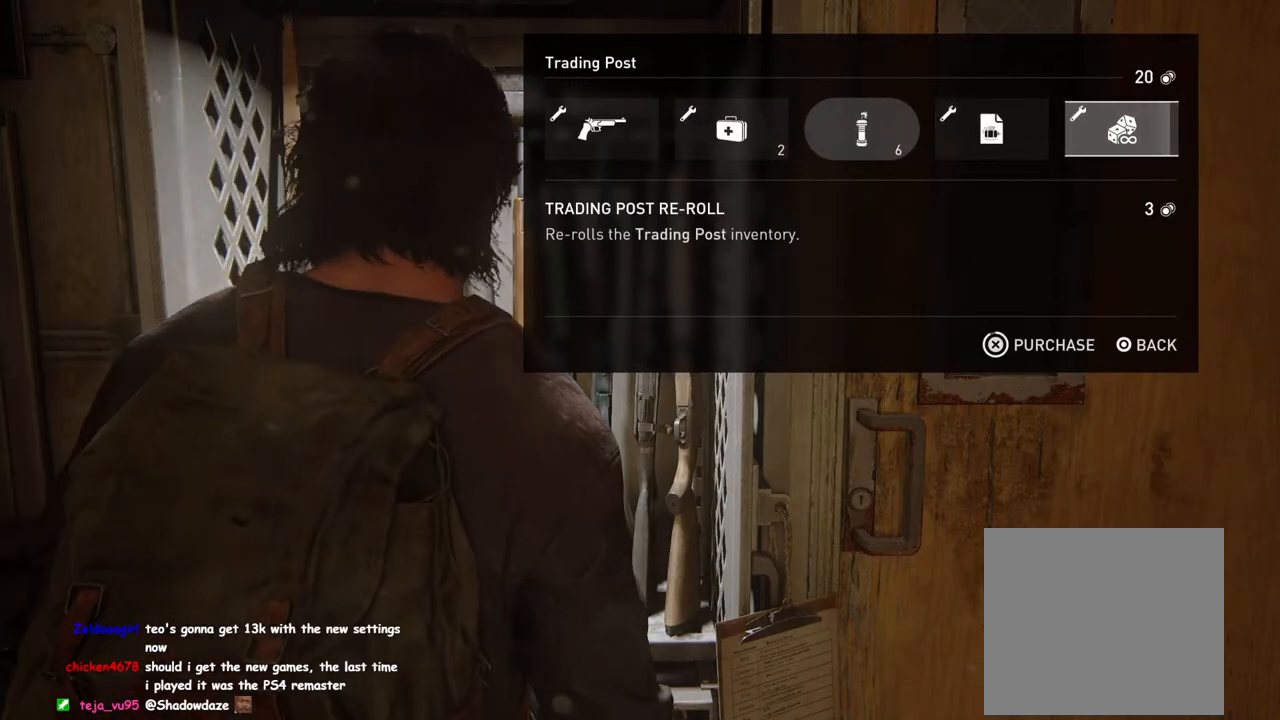
{"buttons": [], "left_stick": "center", "right_stick": "center", "events": [[333, "CROSS", "up"]]}
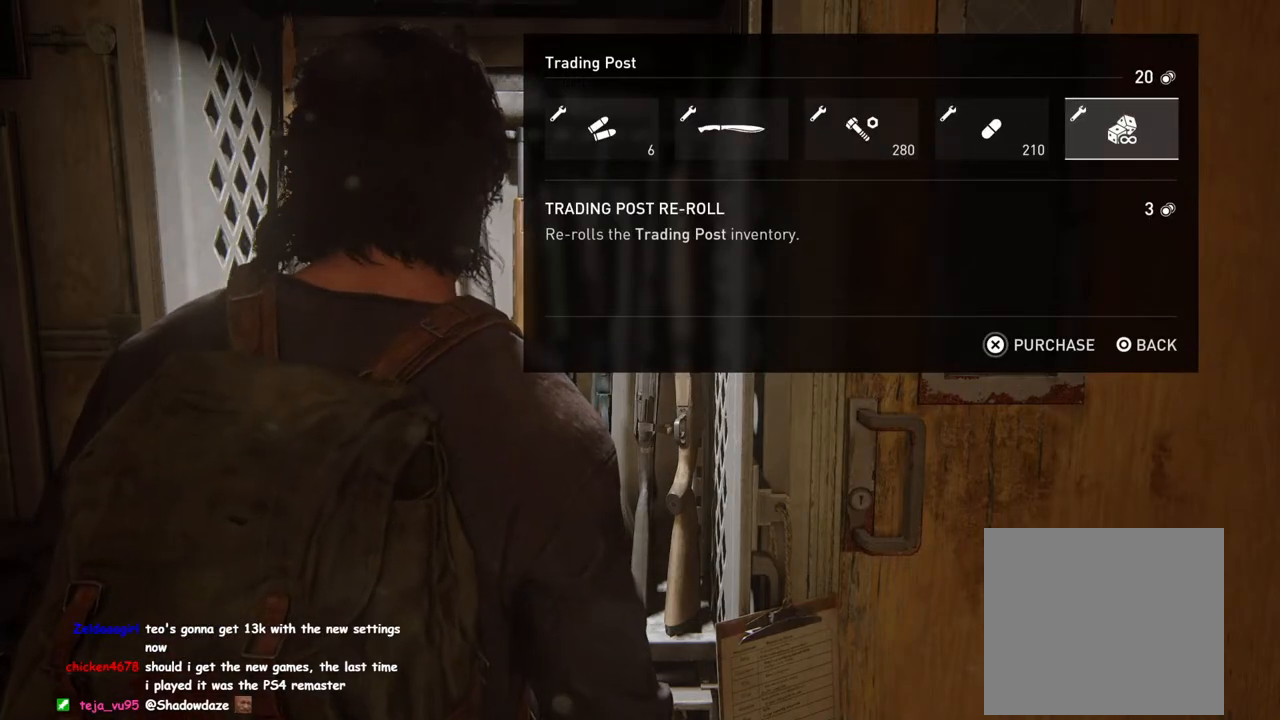
{"buttons": [], "left_stick": "center", "right_stick": "center", "events": [[300, "DPAD_LEFT", "down"], [433, "DPAD_LEFT", "up"]]}
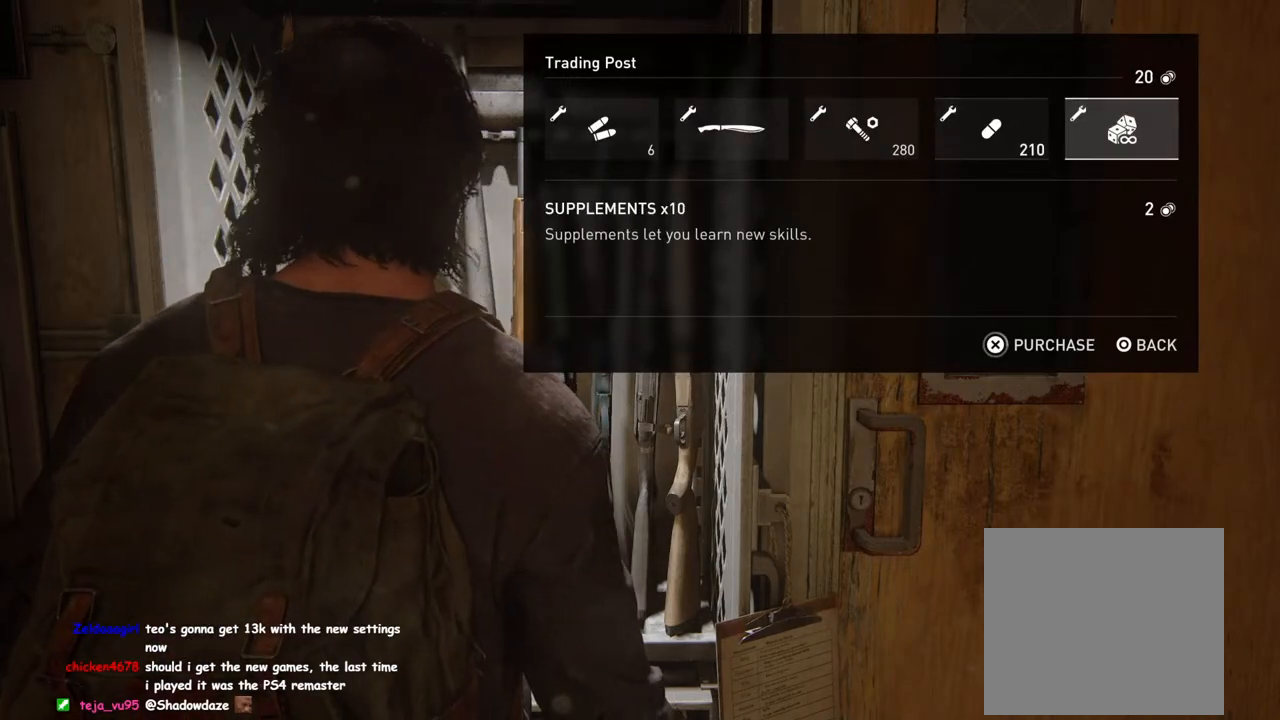
{"buttons": ["DPAD_LEFT"], "left_stick": "center", "right_stick": "center", "events": [[450, "DPAD_LEFT", "down"]]}
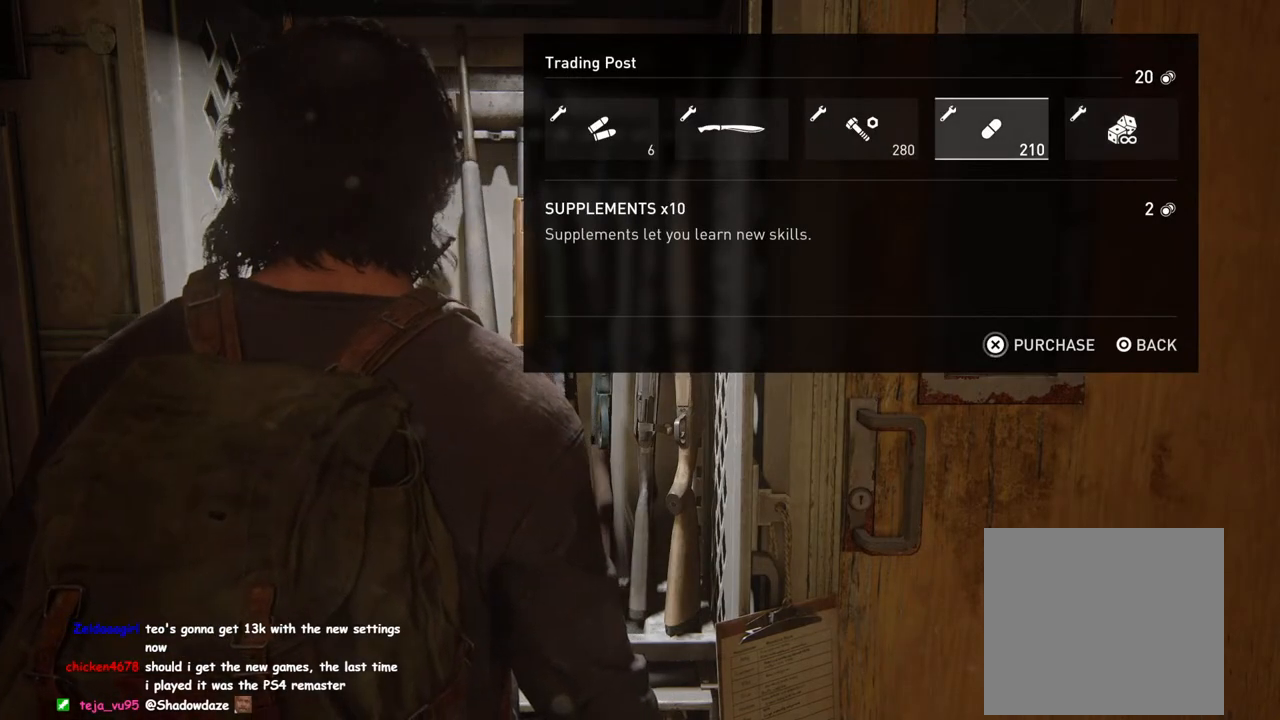
{"buttons": ["CROSS"], "left_stick": "center", "right_stick": "center", "events": [[67, "DPAD_LEFT", "up"], [150, "DPAD_LEFT", "down"], [267, "DPAD_LEFT", "up"], [367, "DPAD_LEFT", "down"], [483, "DPAD_LEFT", "up"], [500, "CROSS", "down"]]}
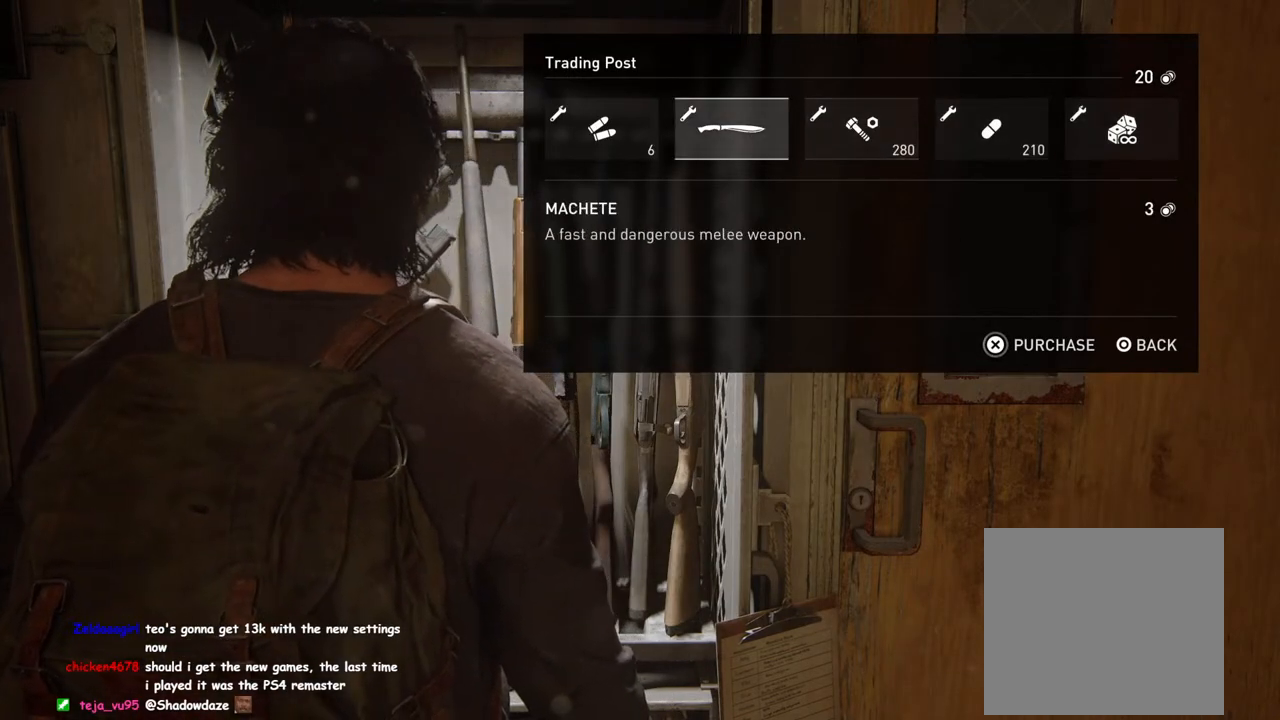
{"buttons": ["CROSS"], "left_stick": "center", "right_stick": "center", "events": []}
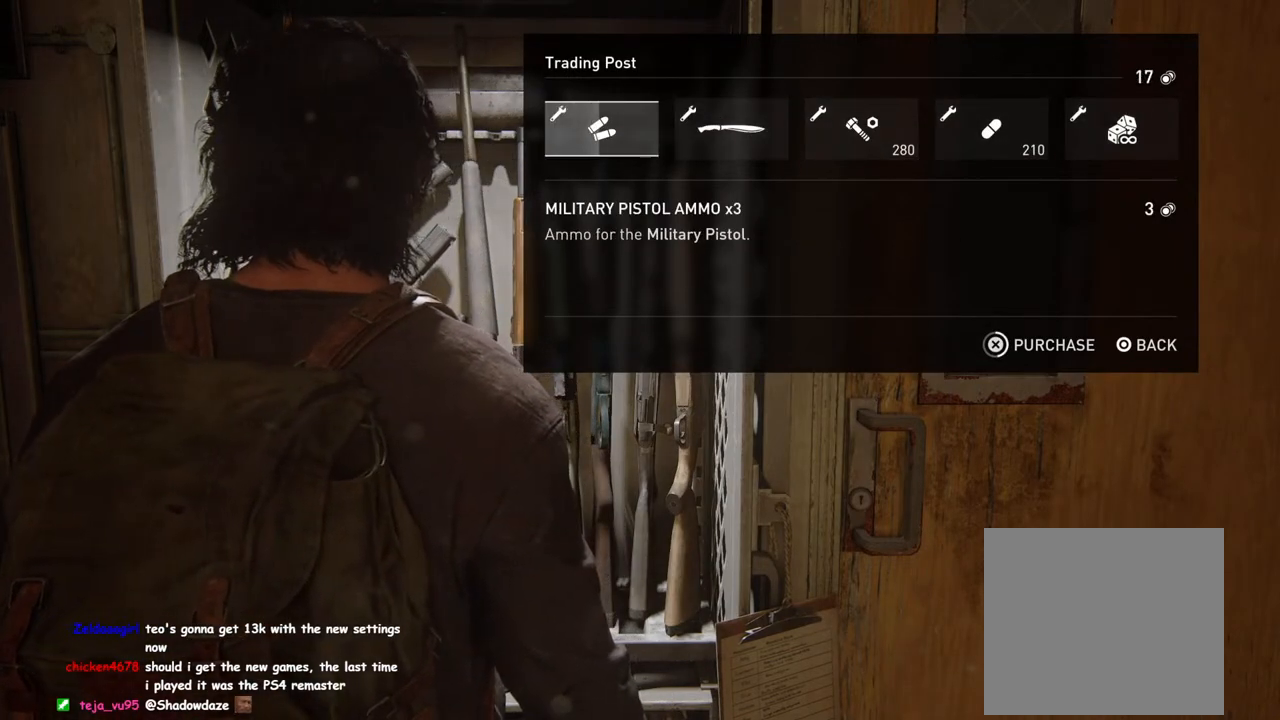
{"buttons": ["CROSS"], "left_stick": "center", "right_stick": "center", "events": []}
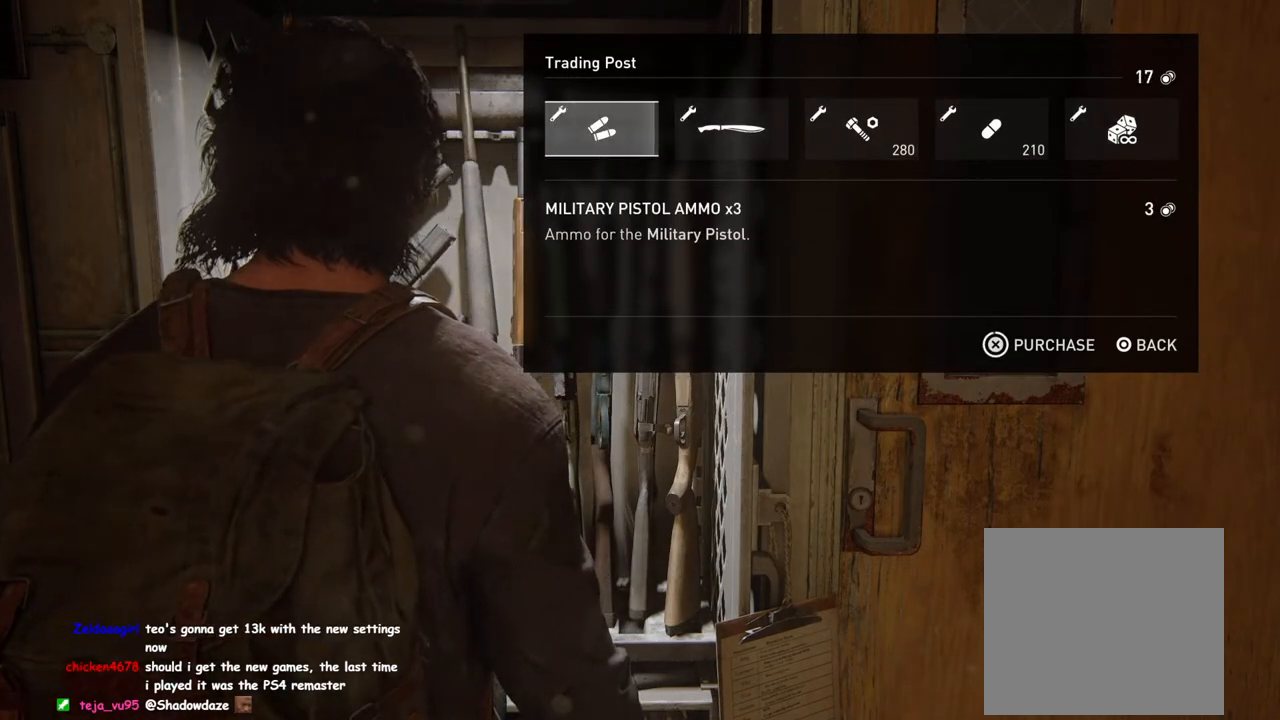
{"buttons": [], "left_stick": "center", "right_stick": "center", "events": [[117, "CROSS", "up"], [350, "CIRCLE", "down"], [483, "CIRCLE", "up"]]}
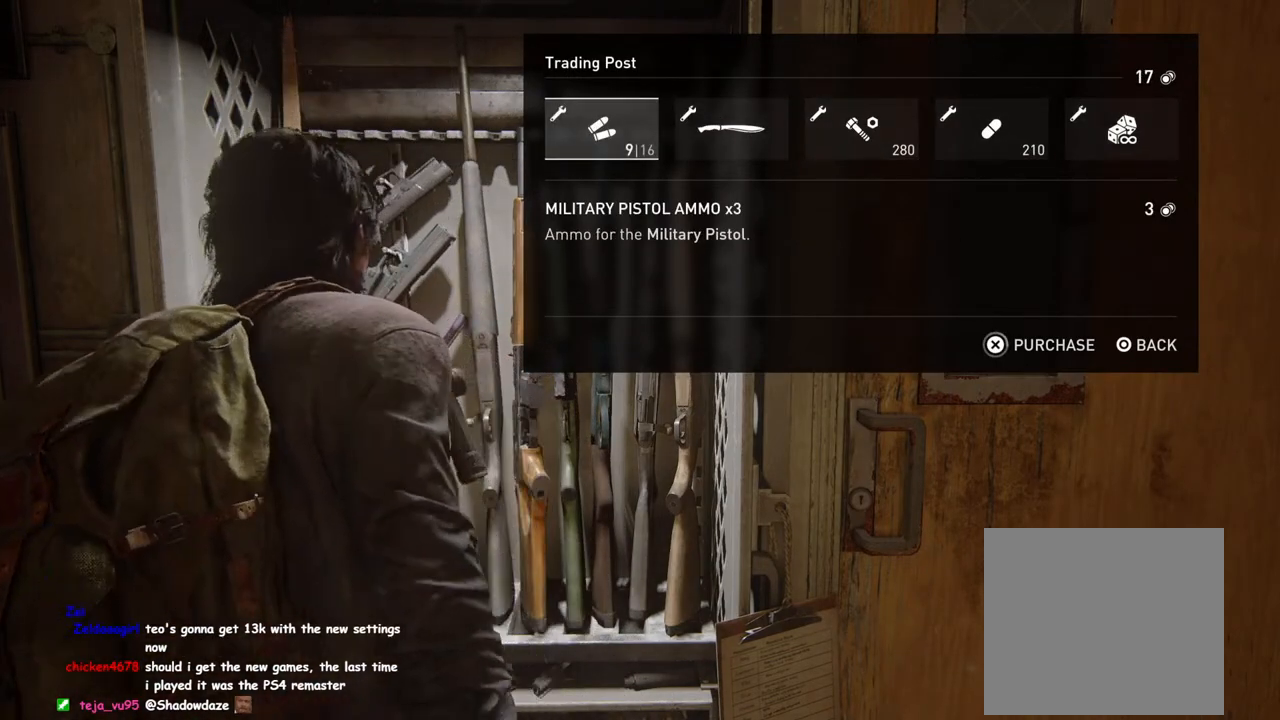
{"buttons": [], "left_stick": "right", "right_stick": "right", "events": [[217, "left_stick", "right"], [250, "right_stick", "right"]]}
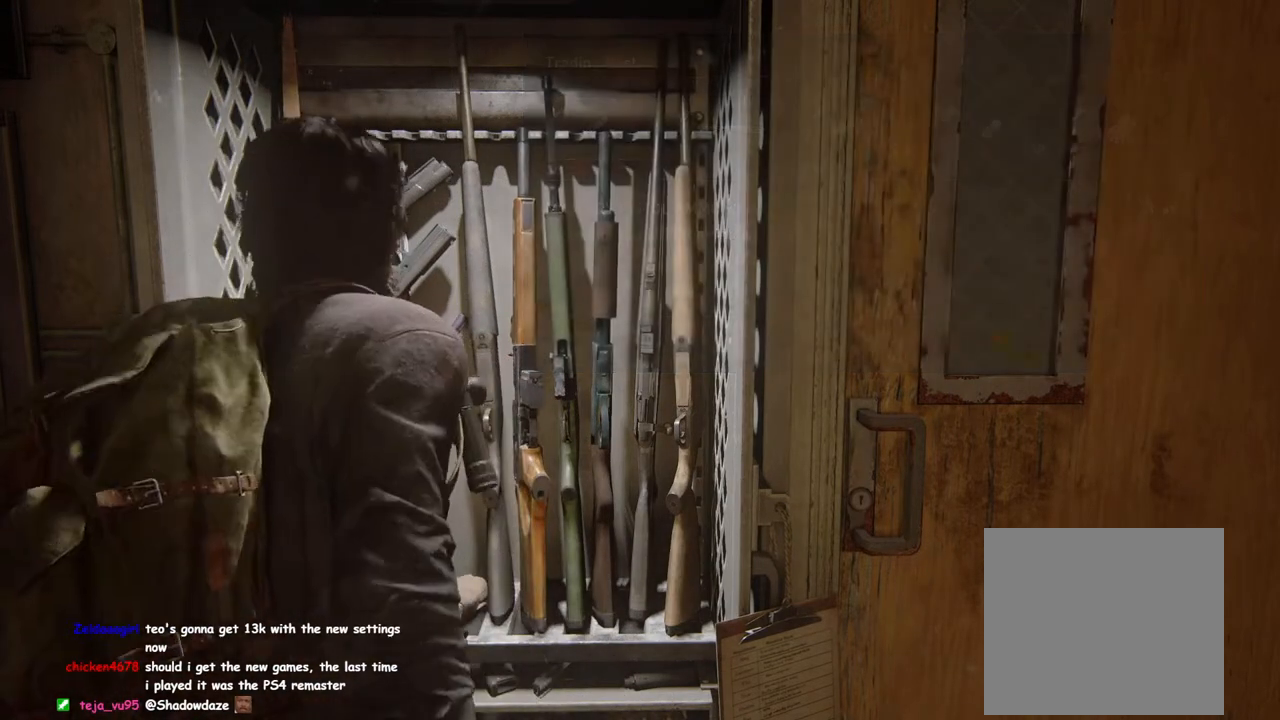
{"buttons": [], "left_stick": "right", "right_stick": "right", "events": []}
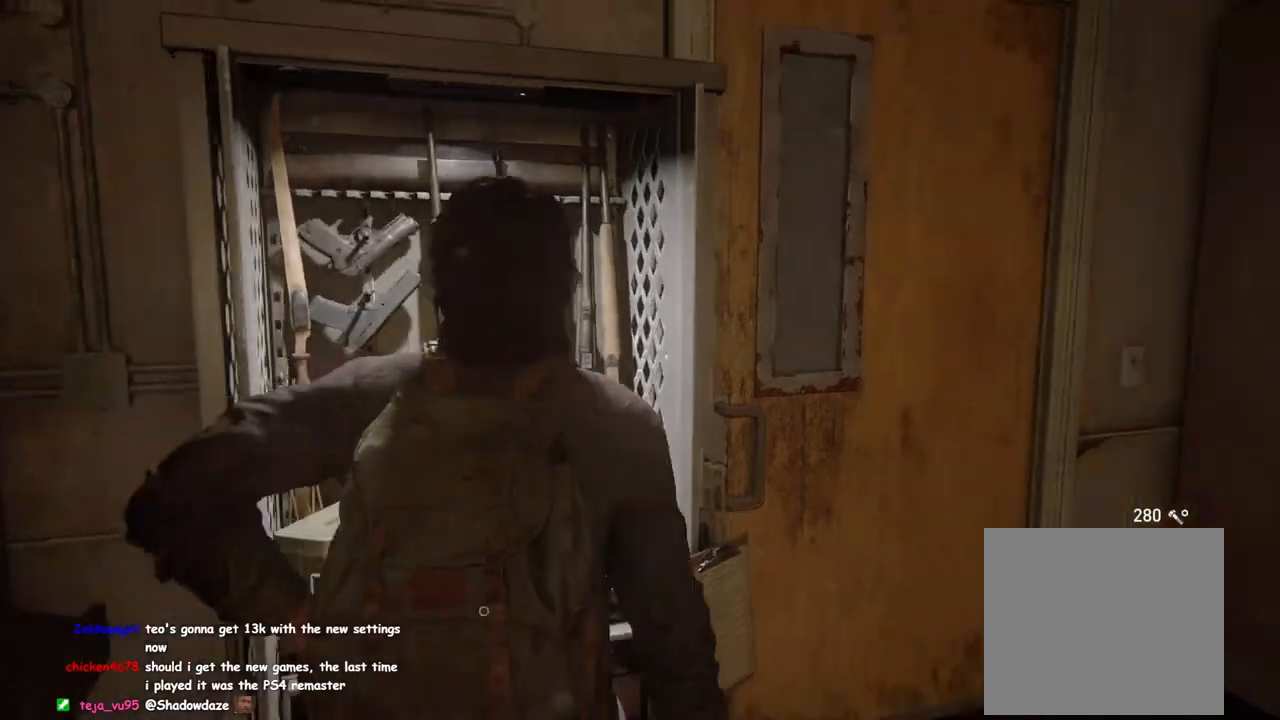
{"buttons": [], "left_stick": "up", "right_stick": "down-right", "events": [[167, "right_stick", "down"], [200, "left_stick", "up-right"], [250, "right_stick", "down-right"], [400, "left_stick", "up"]]}
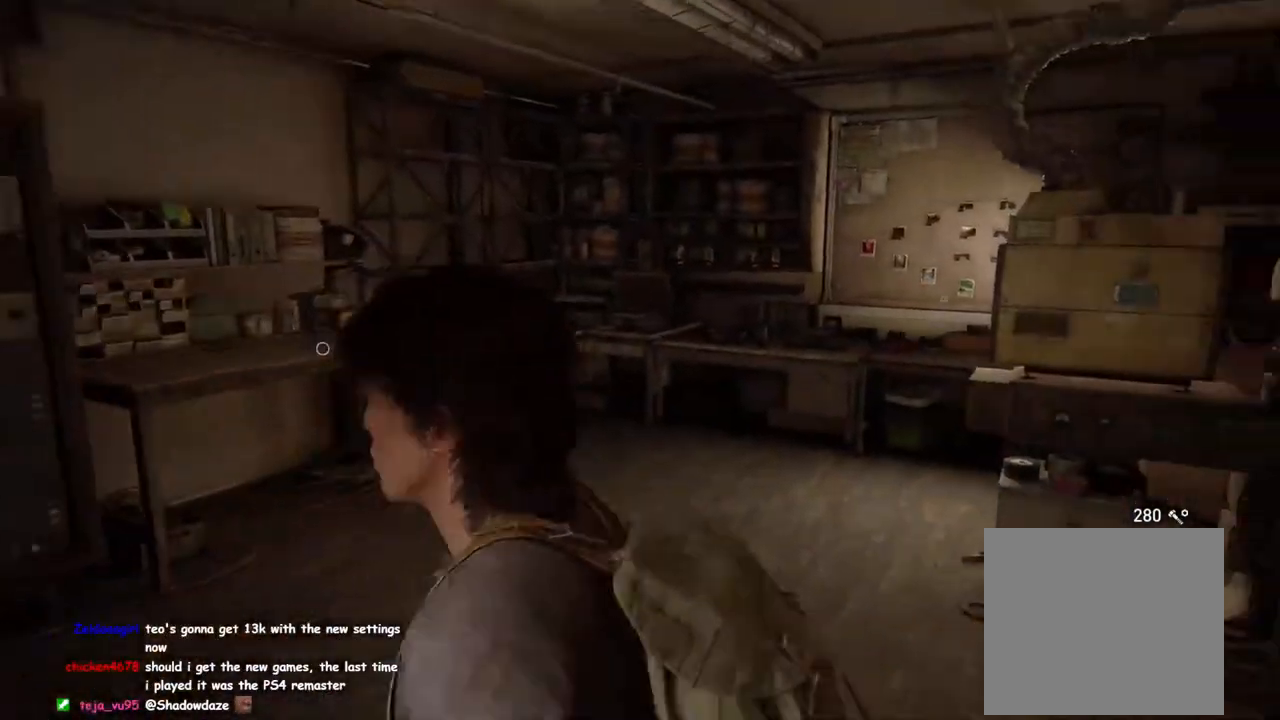
{"buttons": [], "left_stick": "up", "right_stick": "center", "events": [[83, "right_stick", "center"], [317, "right_stick", "right"], [467, "right_stick", "center"]]}
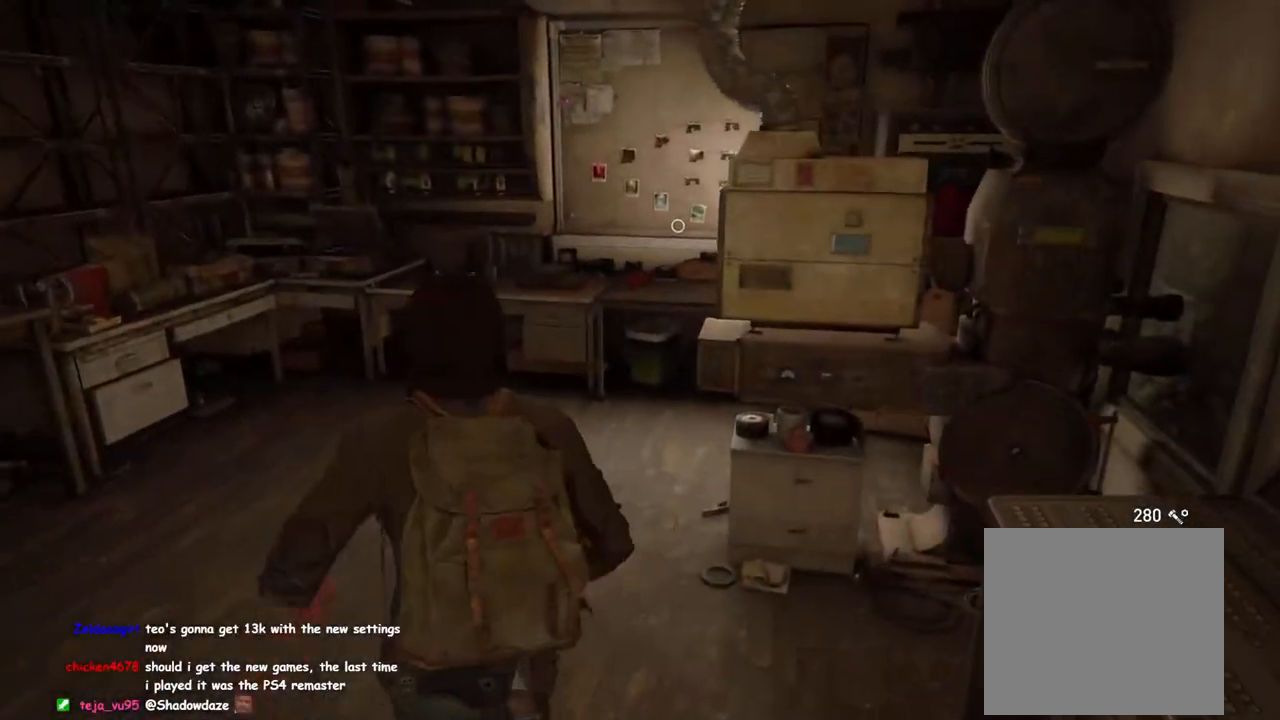
{"buttons": [], "left_stick": "up", "right_stick": "center", "events": []}
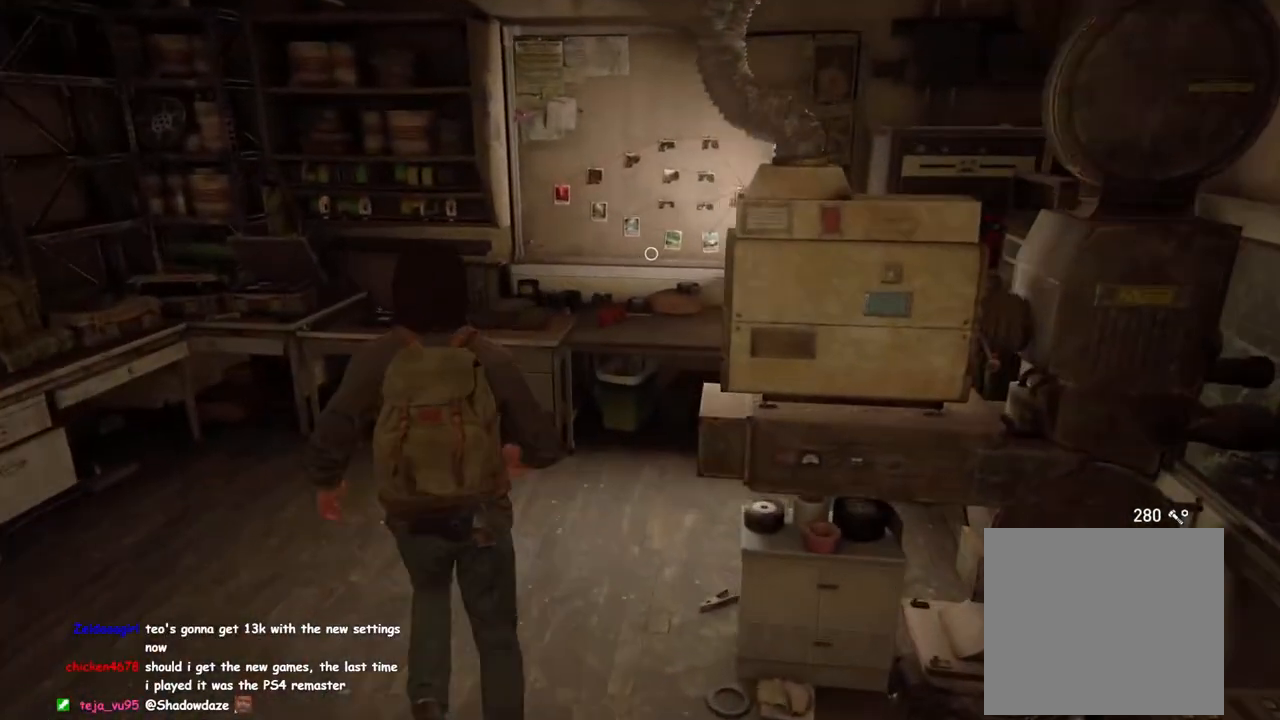
{"buttons": [], "left_stick": "down", "right_stick": "left", "events": [[100, "left_stick", "center"], [317, "left_stick", "down"], [317, "right_stick", "left"]]}
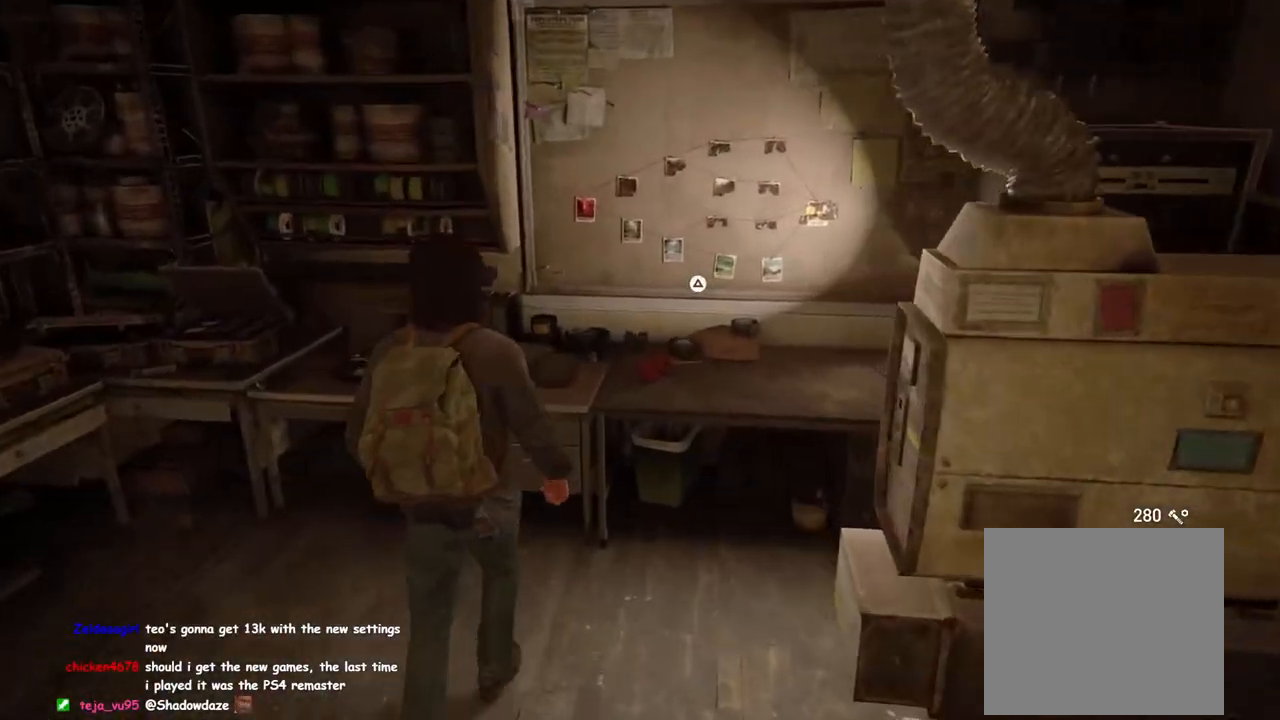
{"buttons": [], "left_stick": "left", "right_stick": "left", "events": [[67, "R2", "down"], [167, "left_stick", "down-left"], [267, "R2", "up"], [450, "left_stick", "left"]]}
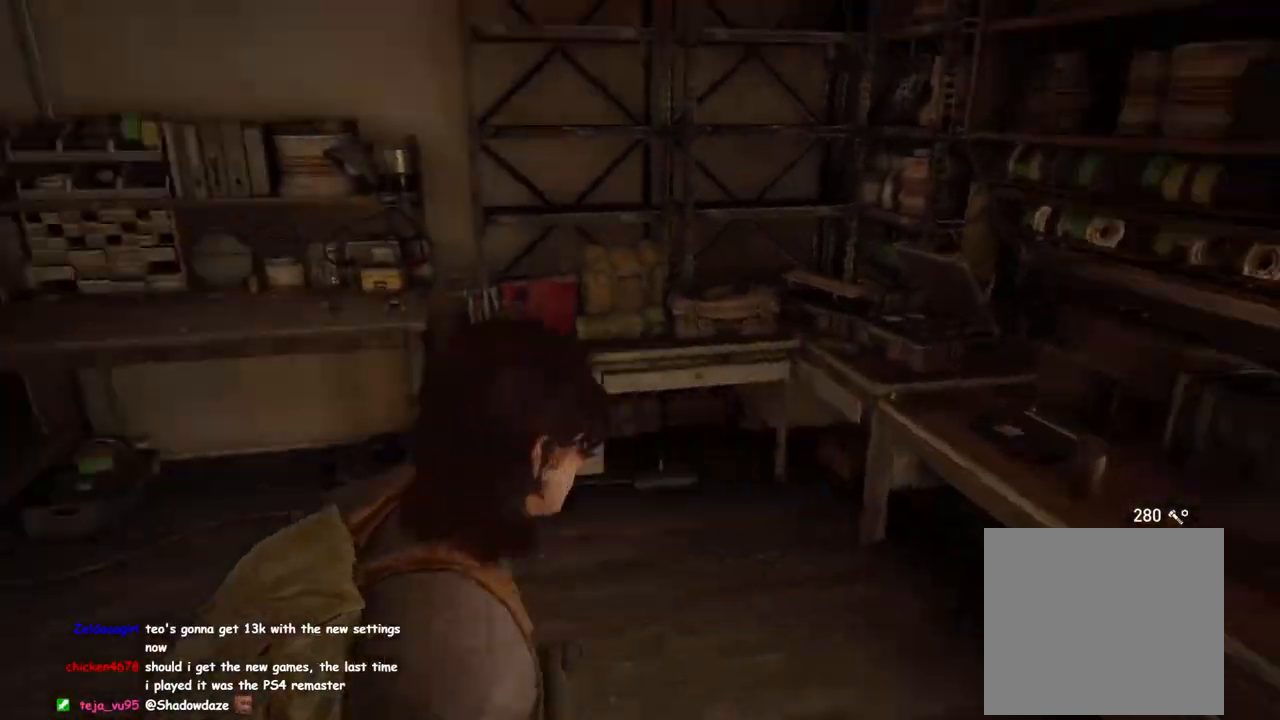
{"buttons": [], "left_stick": "up", "right_stick": "center", "events": [[17, "left_stick", "up-left"], [300, "right_stick", "center"], [500, "left_stick", "up"]]}
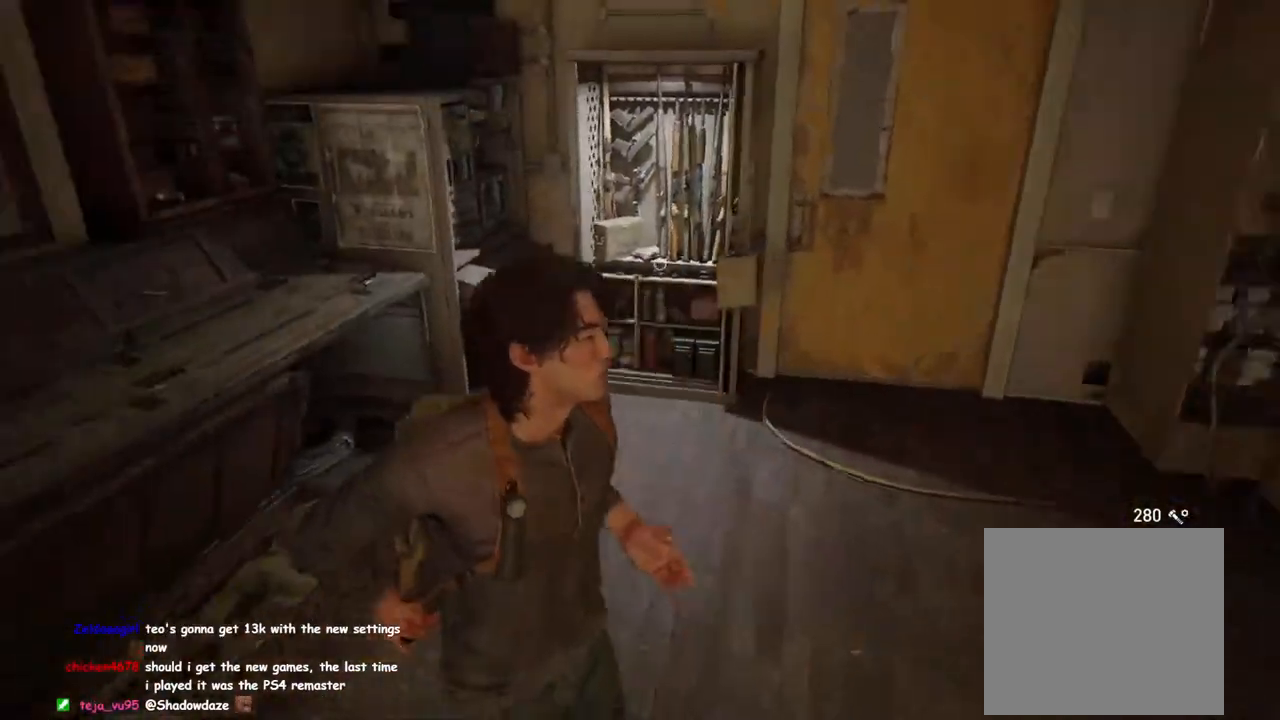
{"buttons": [], "left_stick": "up", "right_stick": "center", "events": [[217, "TRIANGLE", "down"], [467, "TRIANGLE", "up"]]}
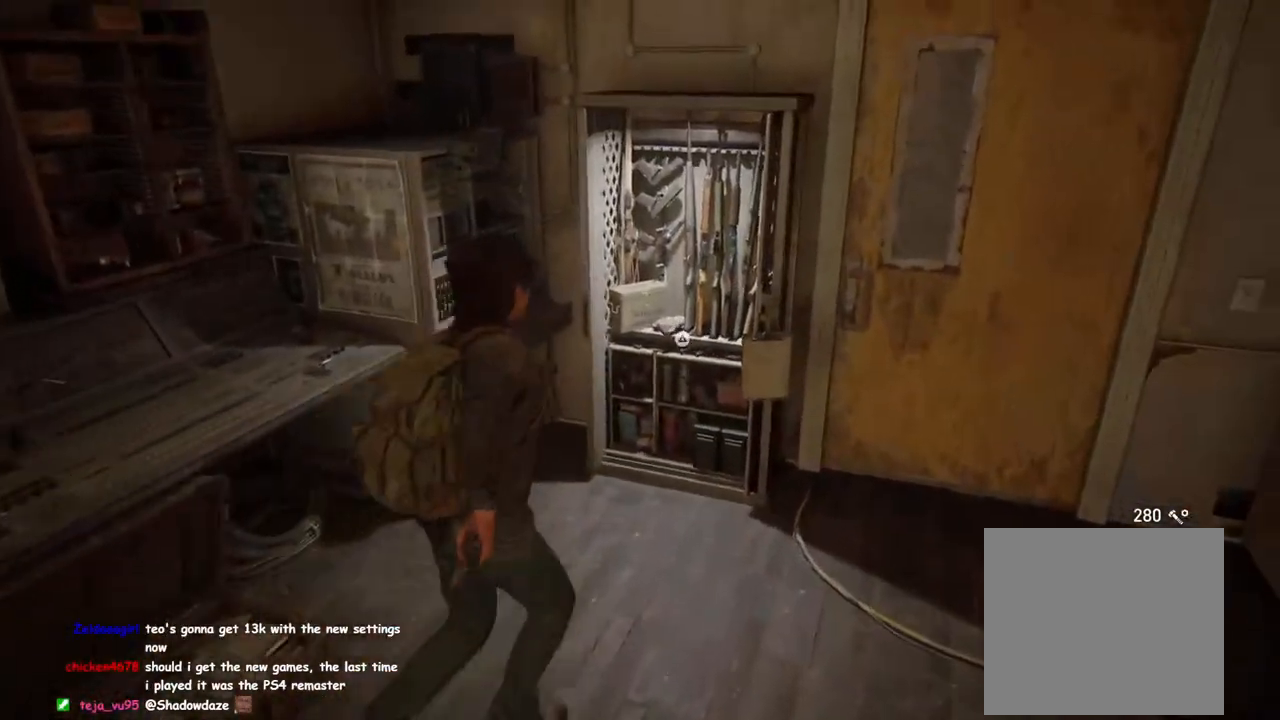
{"buttons": [], "left_stick": "center", "right_stick": "center", "events": [[117, "left_stick", "center"]]}
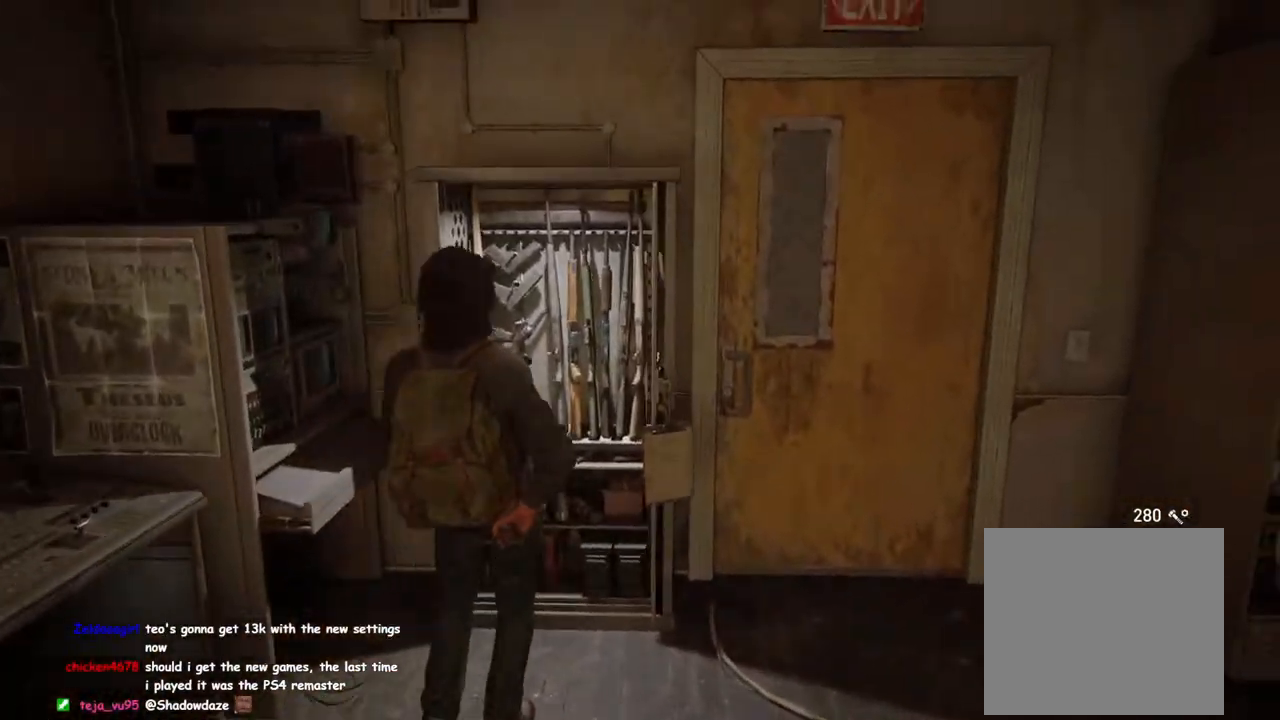
{"buttons": [], "left_stick": "center", "right_stick": "center", "events": []}